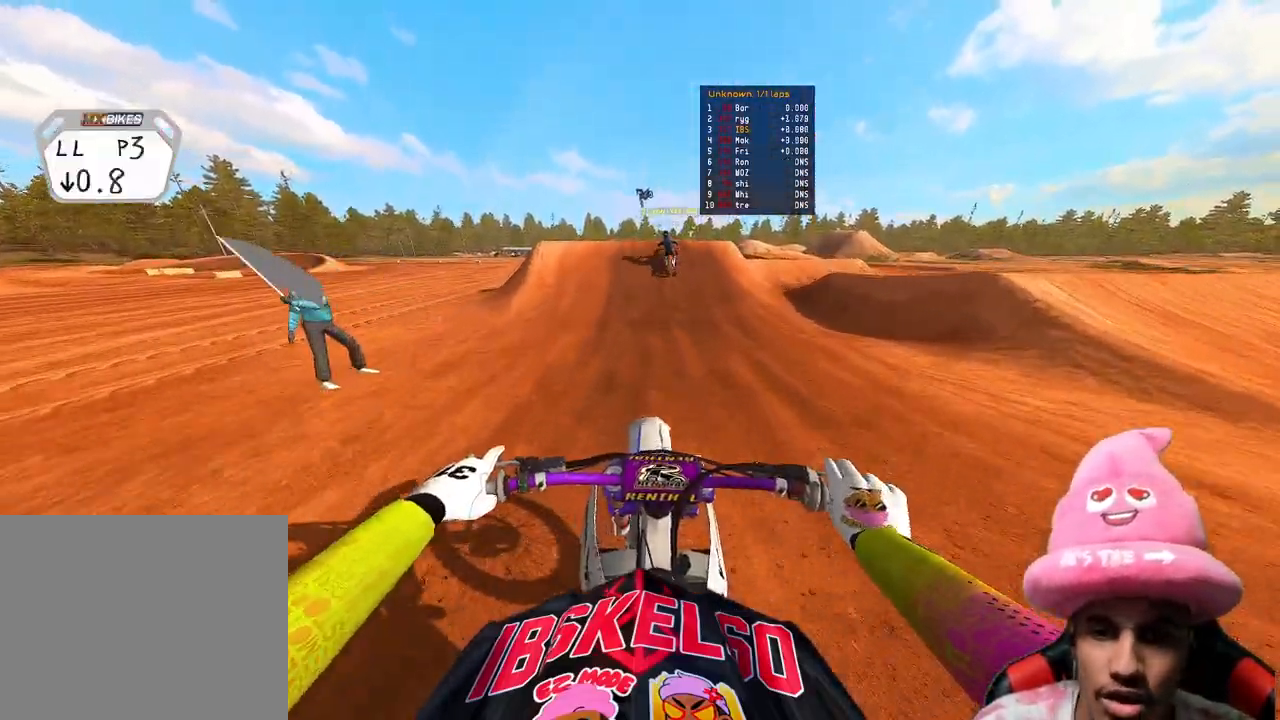
Gameplay with a controller (PlayStation layout); each line is a JSON object with the inputs held at the frame after it. "events" lists button and stick changes between this image and that frame as [ms after this image, input, new state], when the widget could be followed in between. Not read: L3.
{"buttons": ["R2"], "left_stick": "center", "right_stick": "up", "events": [[33, "right_stick", "center"], [83, "R3", "up"], [433, "right_stick", "up-left"], [500, "right_stick", "up"]]}
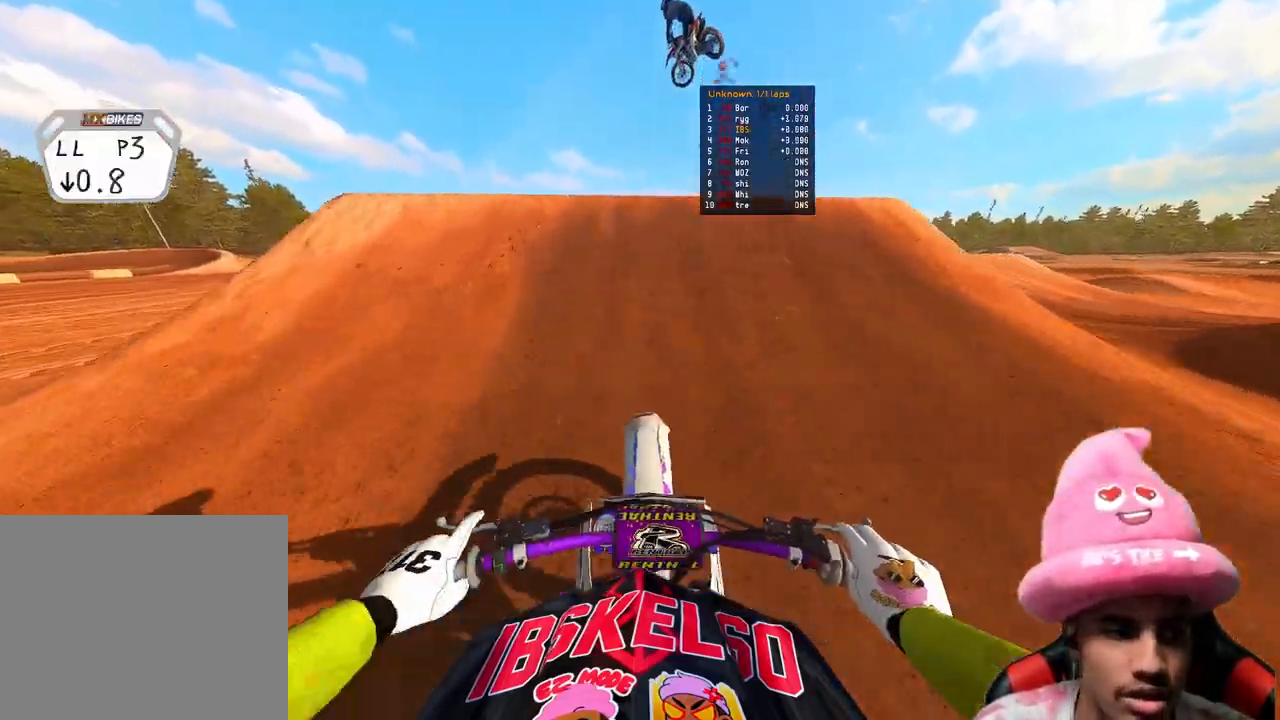
{"buttons": [], "left_stick": "right", "right_stick": "down", "events": [[83, "left_stick", "left"], [200, "R2", "up"], [333, "right_stick", "center"], [367, "left_stick", "right"], [417, "R3", "down"], [467, "R3", "up"], [500, "right_stick", "down"]]}
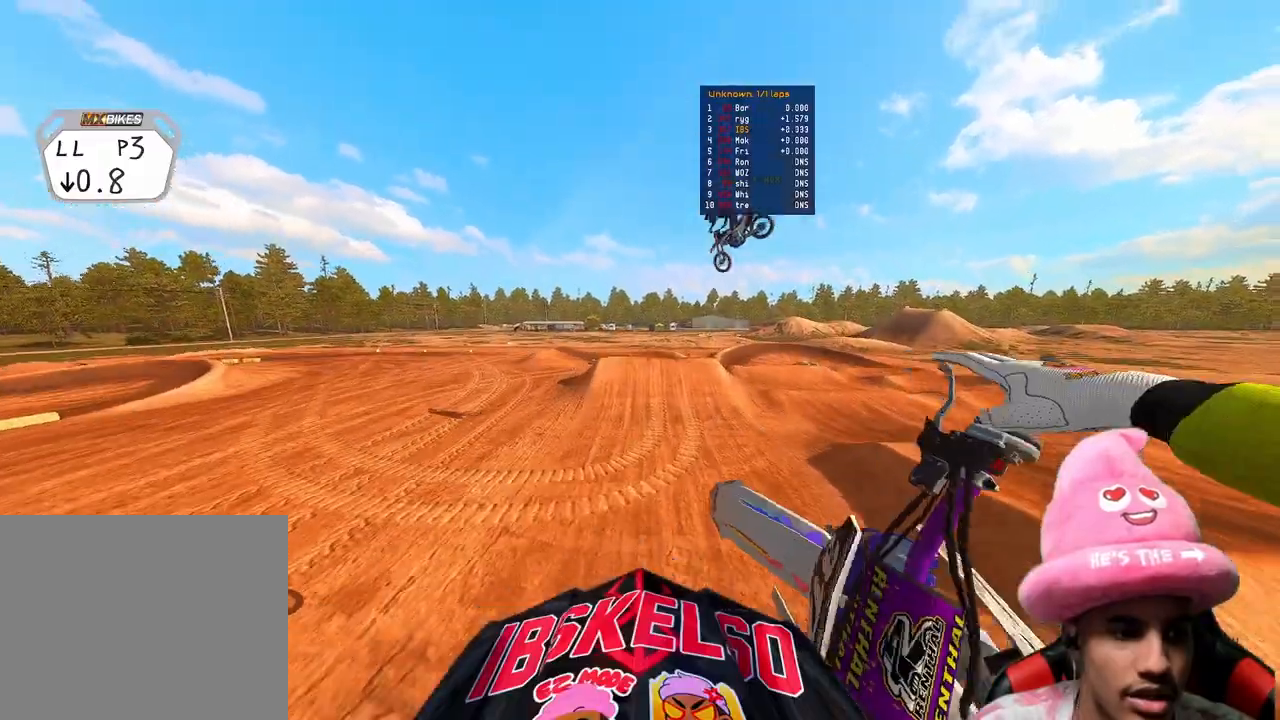
{"buttons": ["R2", "R3"], "left_stick": "center", "right_stick": "center", "events": [[217, "left_stick", "center"], [233, "R2", "down"], [417, "right_stick", "center"], [433, "R3", "down"]]}
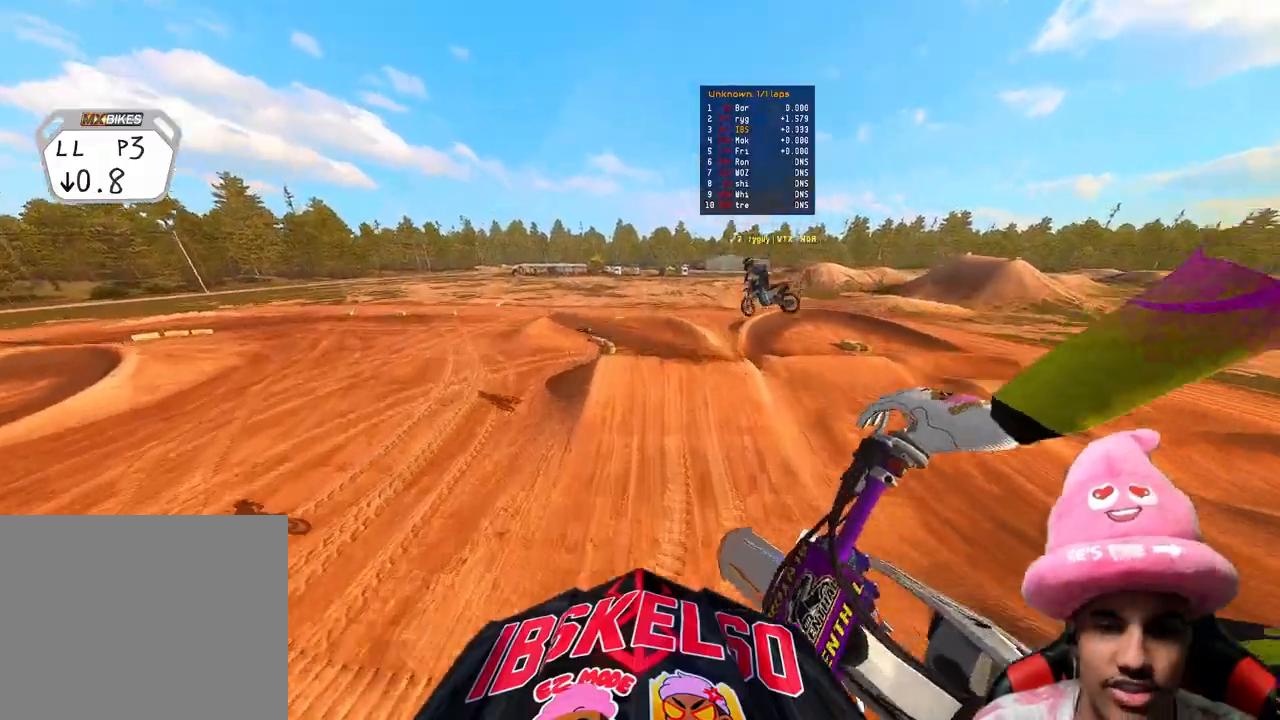
{"buttons": ["R2"], "left_stick": "up-right", "right_stick": "up", "events": [[50, "R3", "up"], [233, "left_stick", "up-right"], [283, "right_stick", "up"]]}
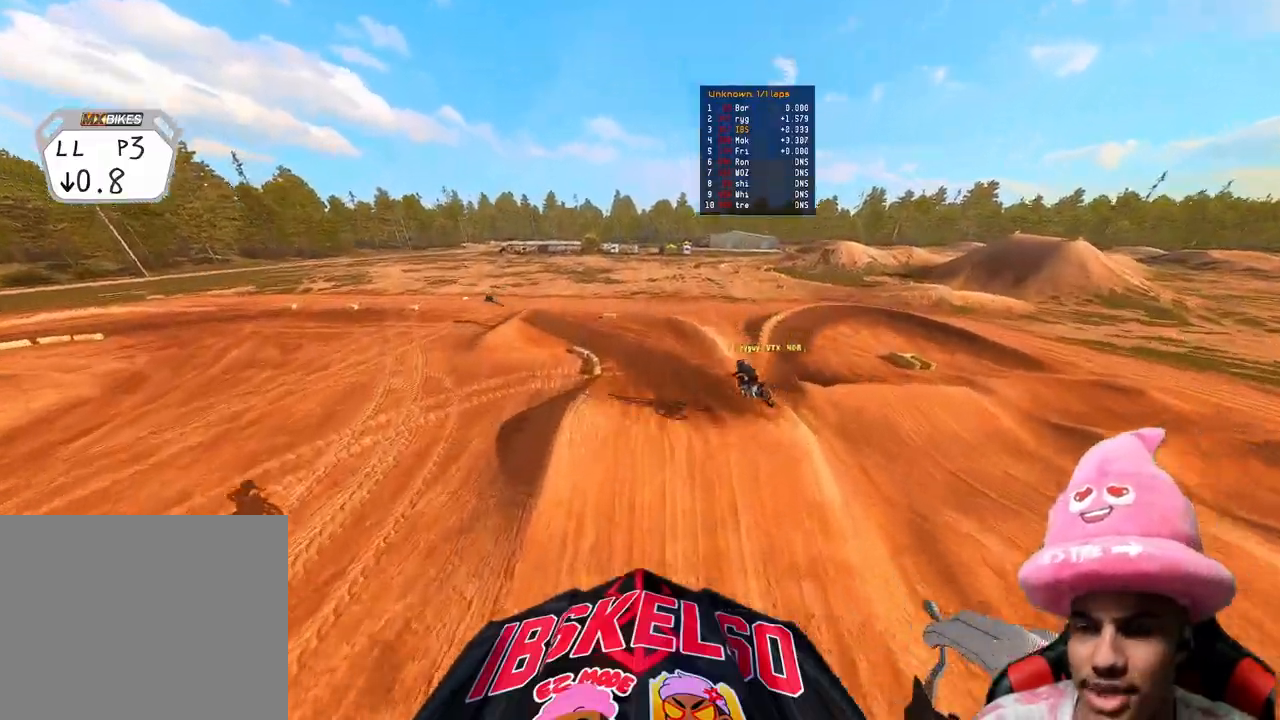
{"buttons": ["R2"], "left_stick": "up", "right_stick": "up", "events": [[200, "left_stick", "up"]]}
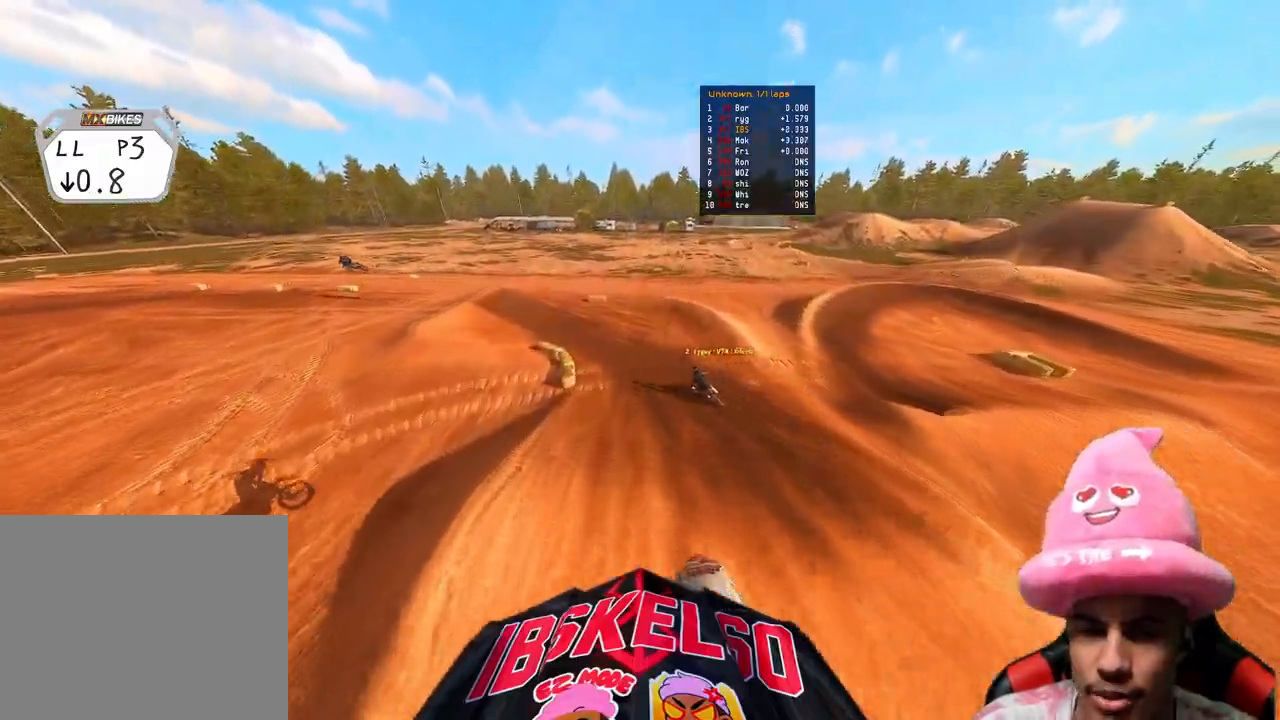
{"buttons": [], "left_stick": "up", "right_stick": "down-left", "events": [[83, "right_stick", "center"], [300, "right_stick", "down-left"], [417, "R2", "up"], [417, "R3", "down"], [483, "R3", "up"]]}
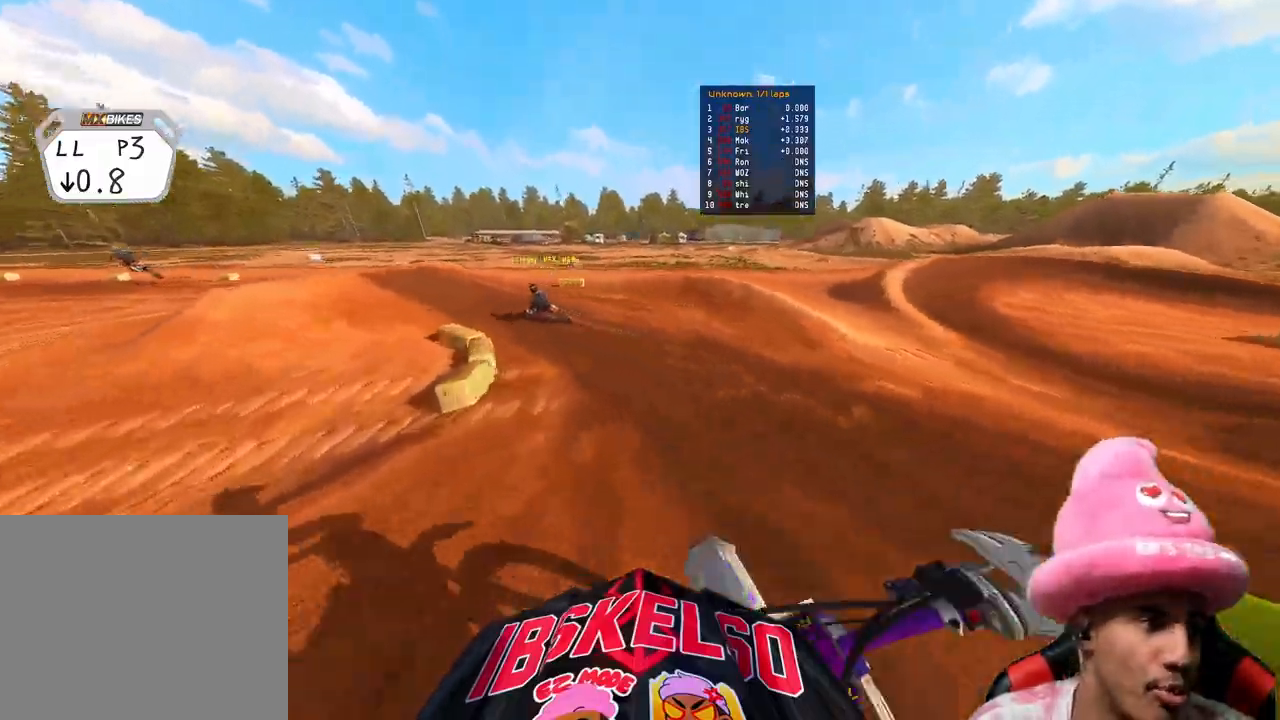
{"buttons": ["R2"], "left_stick": "up-left", "right_stick": "down-right", "events": [[17, "L2", "down"], [117, "L2", "up"], [117, "left_stick", "up-left"], [200, "right_stick", "down-right"], [283, "R2", "down"], [367, "R2", "up"], [417, "R2", "down"]]}
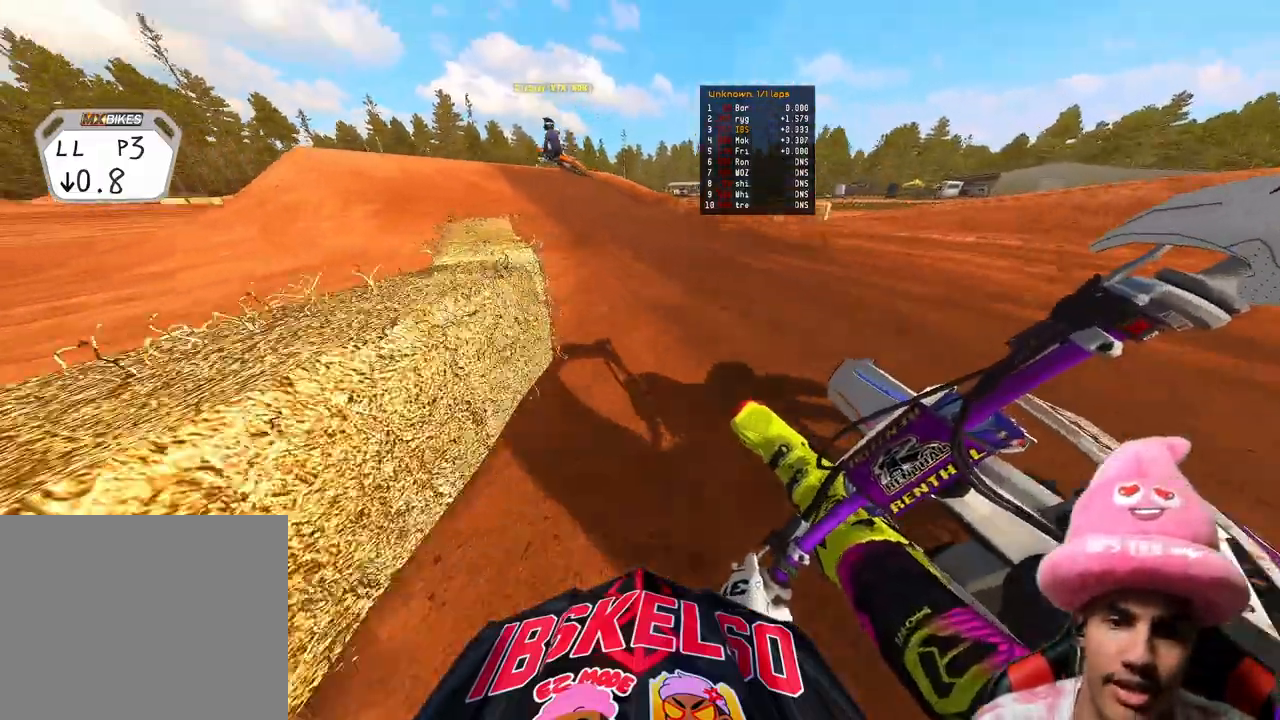
{"buttons": ["R2"], "left_stick": "up-left", "right_stick": "up-right", "events": [[267, "right_stick", "center"], [283, "R3", "down"], [400, "R3", "up"], [400, "right_stick", "up-right"]]}
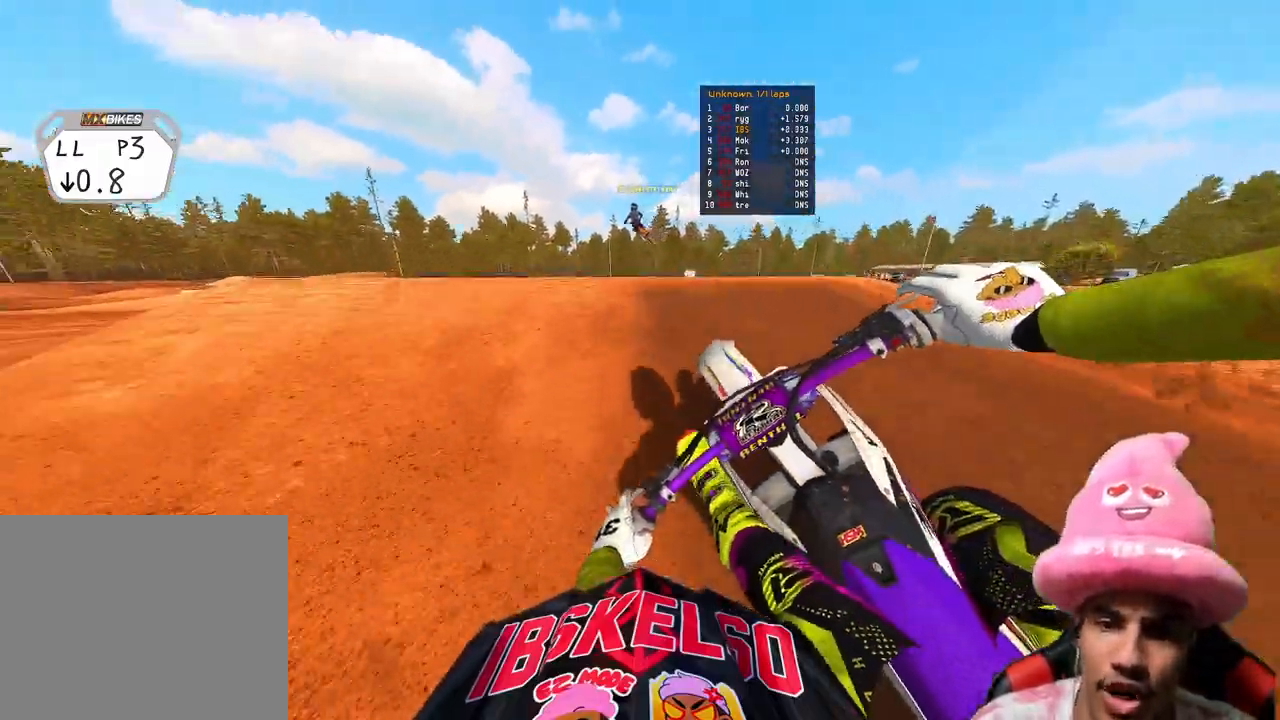
{"buttons": ["R3"], "left_stick": "up-right", "right_stick": "left", "events": [[33, "R3", "down"], [83, "right_stick", "right"], [150, "R3", "up"], [350, "right_stick", "down-left"], [367, "left_stick", "up-right"], [450, "R2", "up"], [483, "right_stick", "left"], [500, "R3", "down"]]}
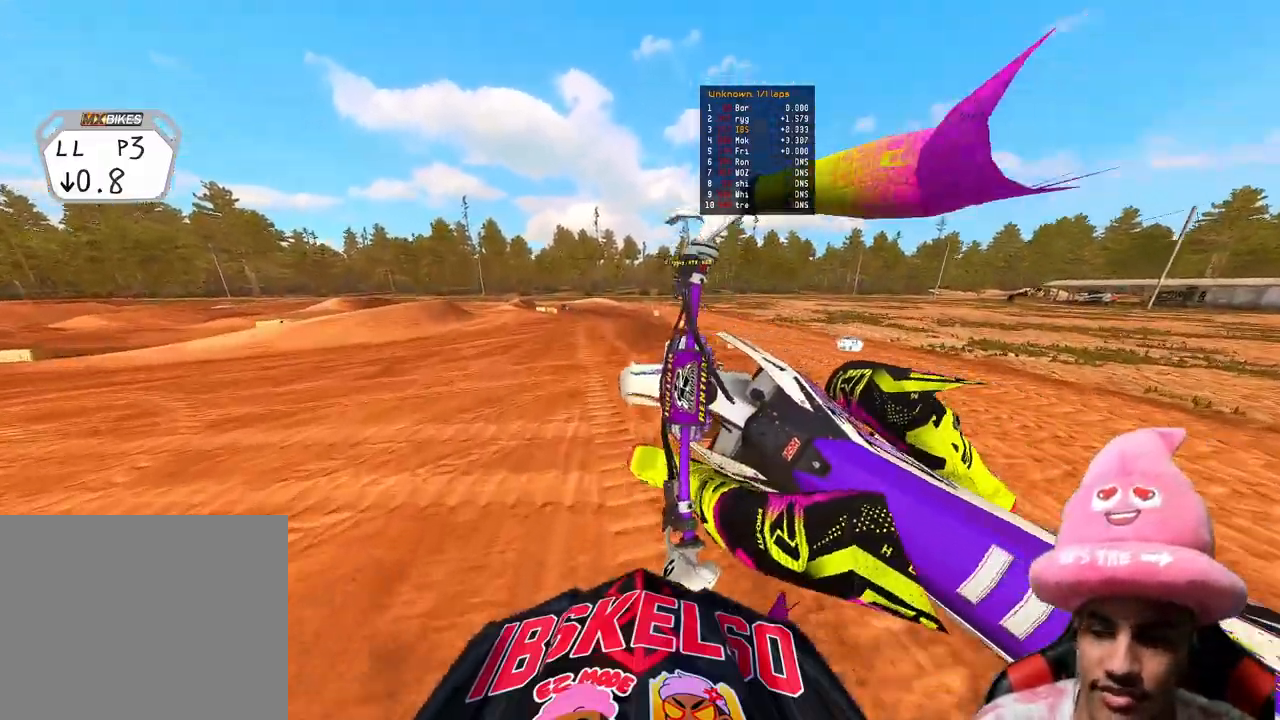
{"buttons": ["R2"], "left_stick": "up-left", "right_stick": "up-left", "events": [[117, "R3", "up"], [150, "left_stick", "up"], [167, "right_stick", "up-left"], [267, "left_stick", "up-left"], [500, "R2", "down"]]}
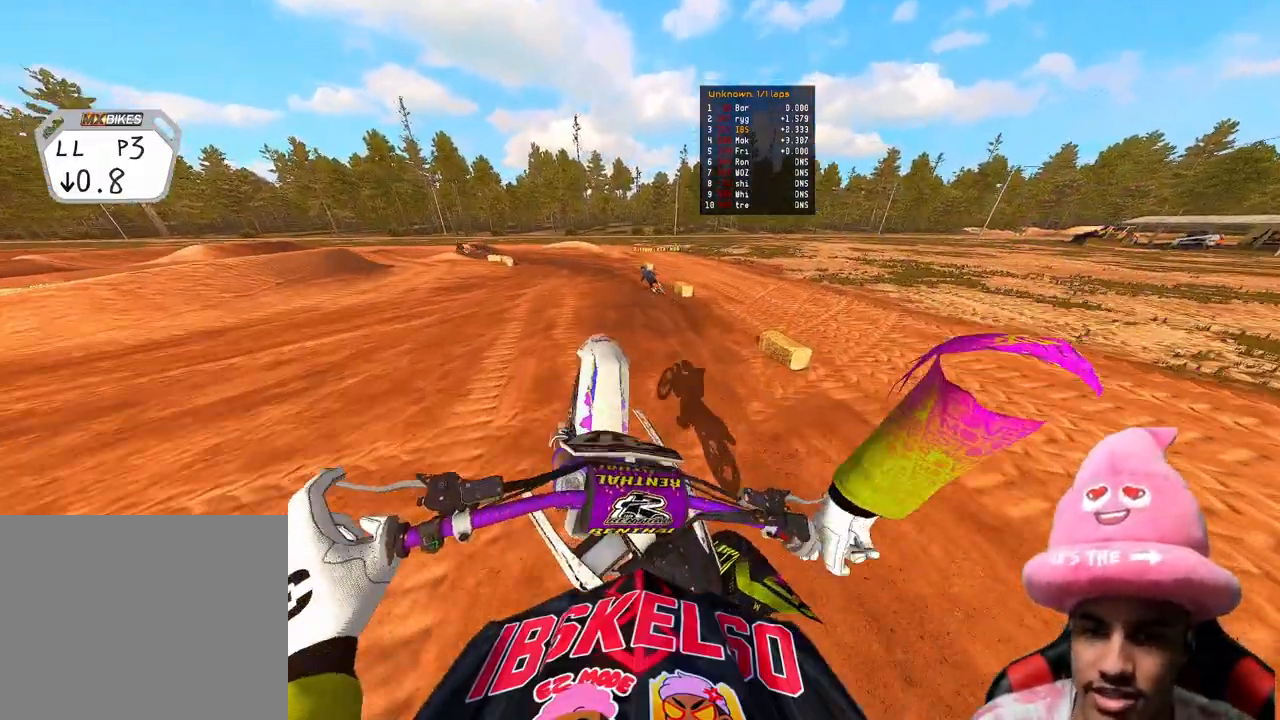
{"buttons": ["R2"], "left_stick": "up-left", "right_stick": "center", "events": [[50, "right_stick", "up"], [217, "right_stick", "up-left"], [267, "R3", "down"], [383, "R3", "up"], [417, "right_stick", "center"]]}
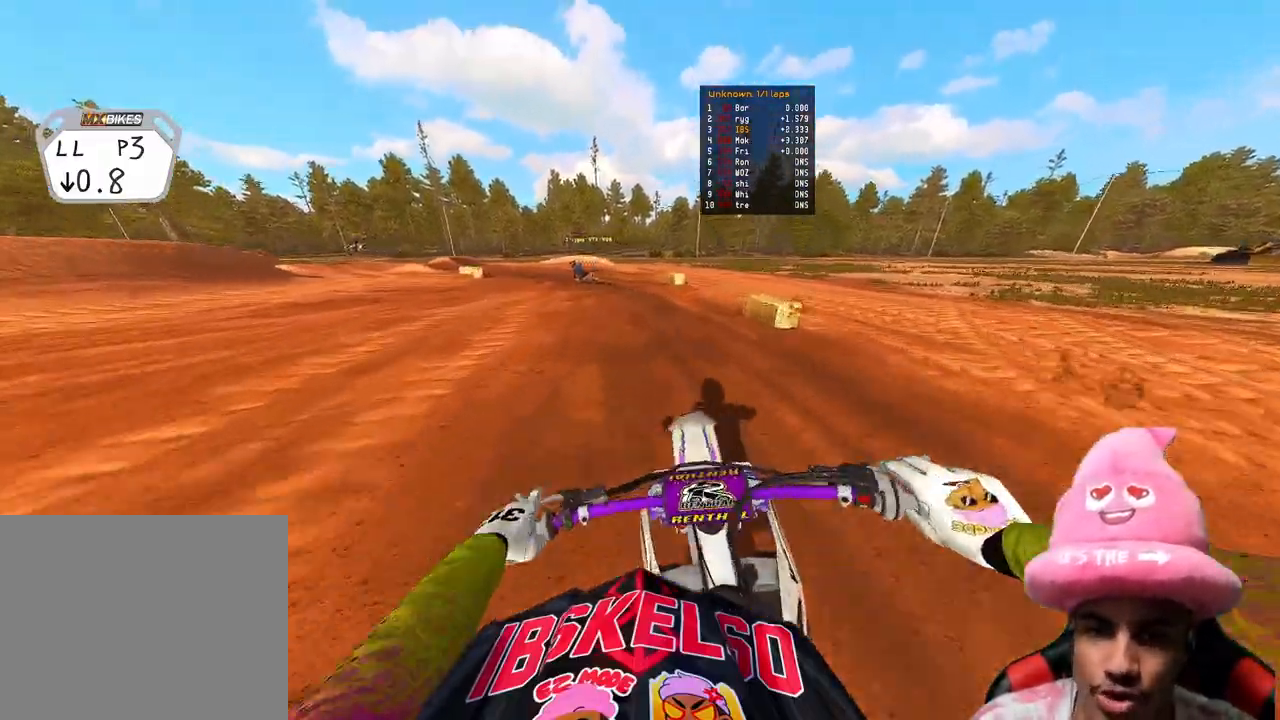
{"buttons": [], "left_stick": "up-left", "right_stick": "center", "events": [[67, "TOUCHPAD", "down"], [200, "TOUCHPAD", "up"], [283, "R2", "up"]]}
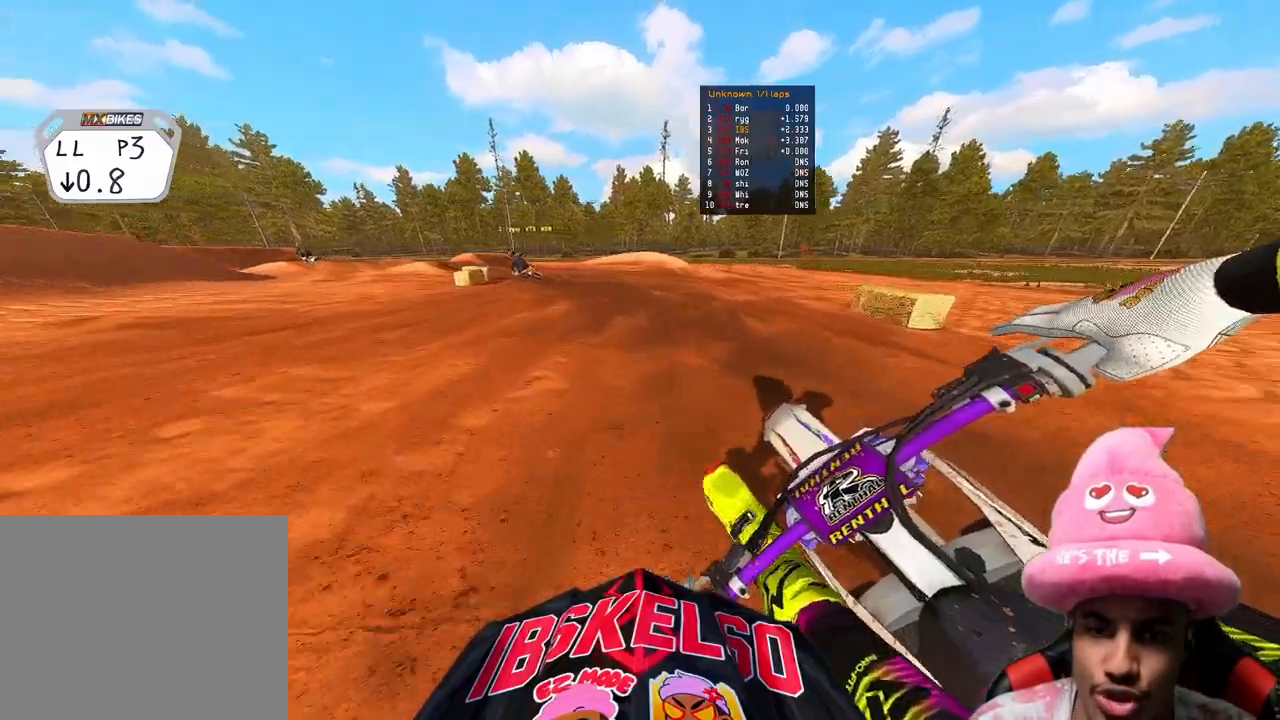
{"buttons": ["R2"], "left_stick": "up-left", "right_stick": "right", "events": [[233, "right_stick", "right"], [383, "R2", "down"]]}
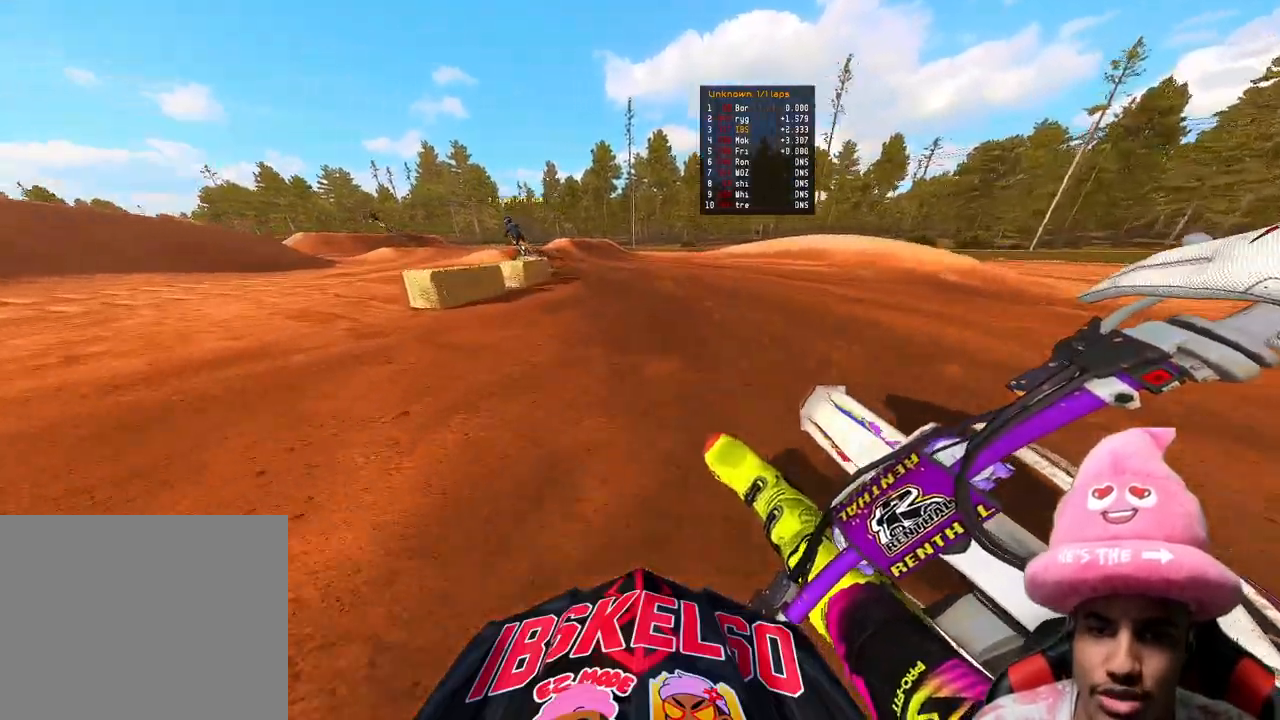
{"buttons": ["R2"], "left_stick": "up-left", "right_stick": "right", "events": []}
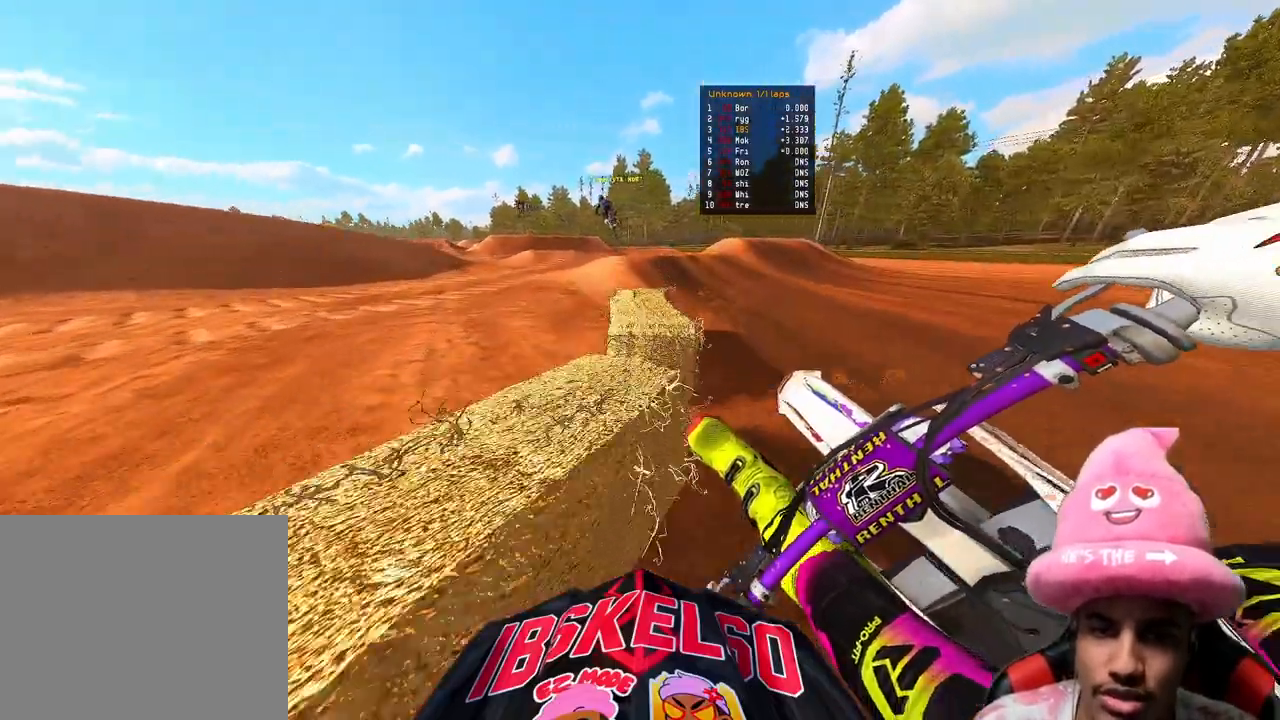
{"buttons": ["R2"], "left_stick": "up-left", "right_stick": "down", "events": [[33, "right_stick", "center"], [67, "R3", "down"], [167, "R3", "up"], [250, "right_stick", "down"], [300, "R3", "down"], [317, "R2", "up"], [400, "R3", "up"], [483, "R2", "down"]]}
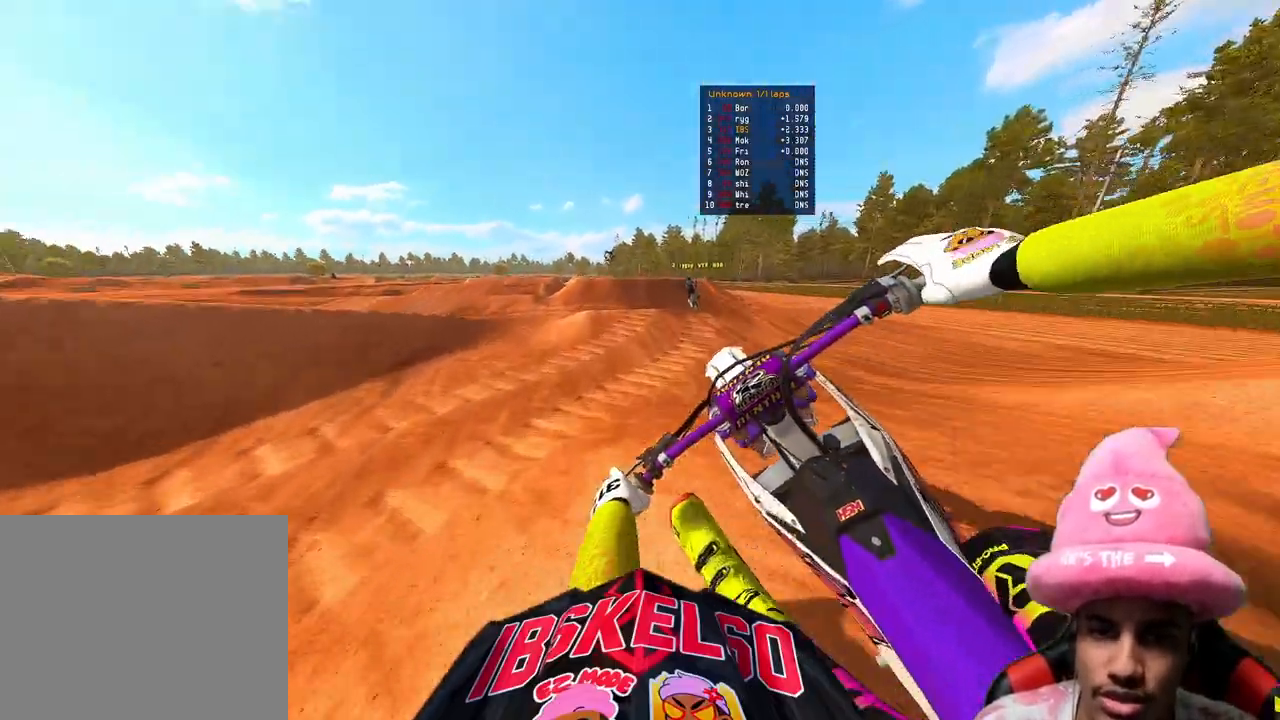
{"buttons": ["R2"], "left_stick": "center", "right_stick": "down", "events": [[17, "left_stick", "up"], [100, "right_stick", "center"], [117, "left_stick", "center"], [267, "right_stick", "down-left"], [283, "R3", "down"], [367, "right_stick", "down"], [383, "R3", "up"]]}
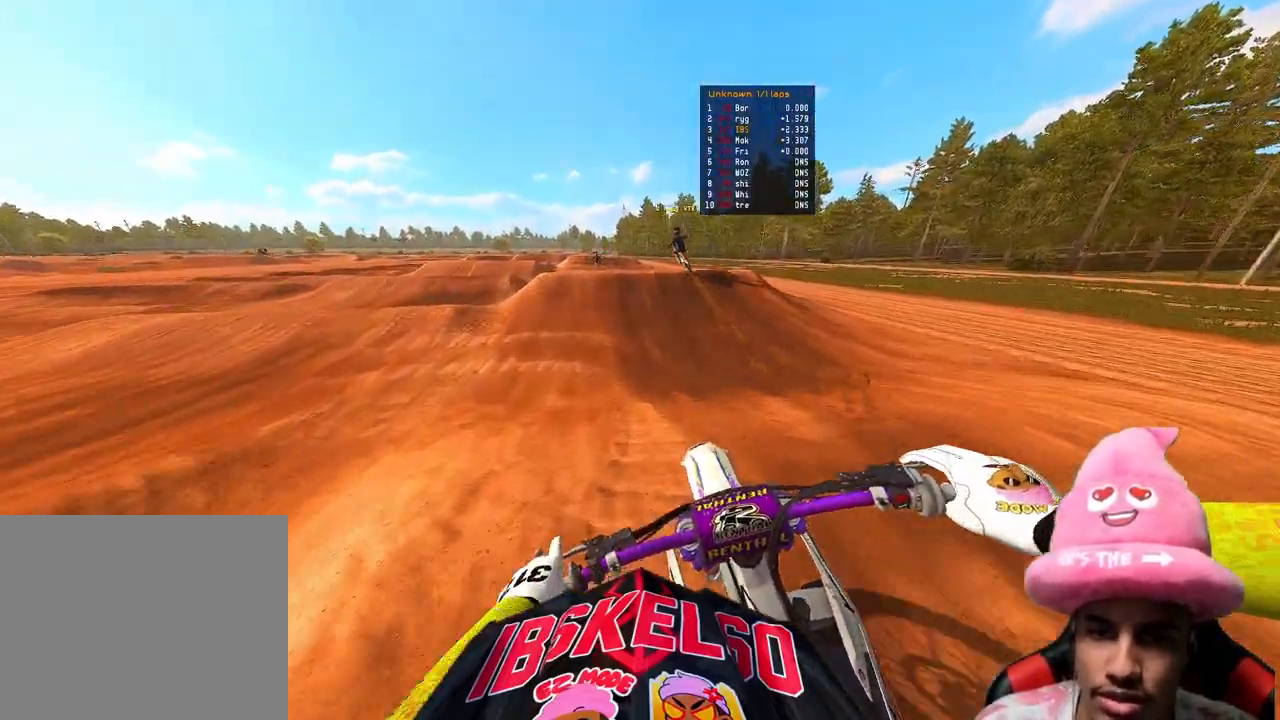
{"buttons": ["R2"], "left_stick": "center", "right_stick": "center", "events": [[350, "right_stick", "center"]]}
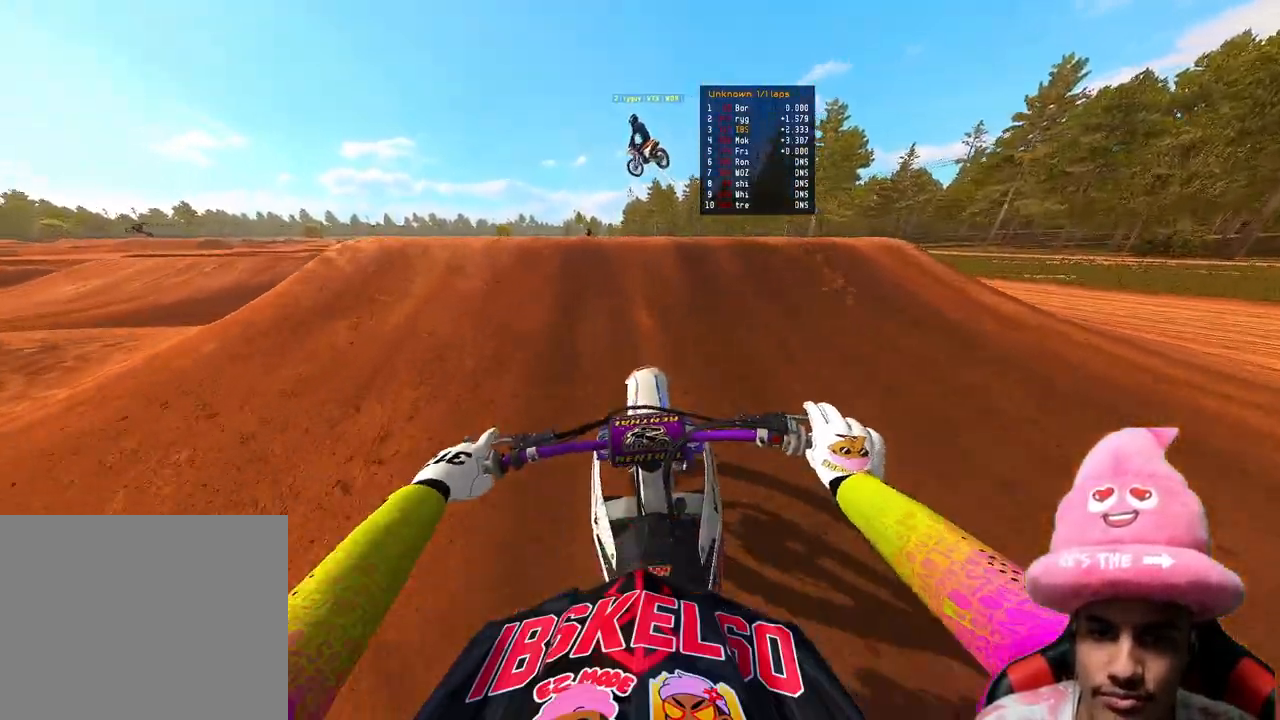
{"buttons": [], "left_stick": "up-right", "right_stick": "down-right", "events": [[17, "left_stick", "left"], [17, "right_stick", "right"], [33, "R3", "down"], [67, "left_stick", "up-left"], [133, "R3", "up"], [233, "R2", "up"], [300, "left_stick", "up-right"], [467, "right_stick", "down-right"]]}
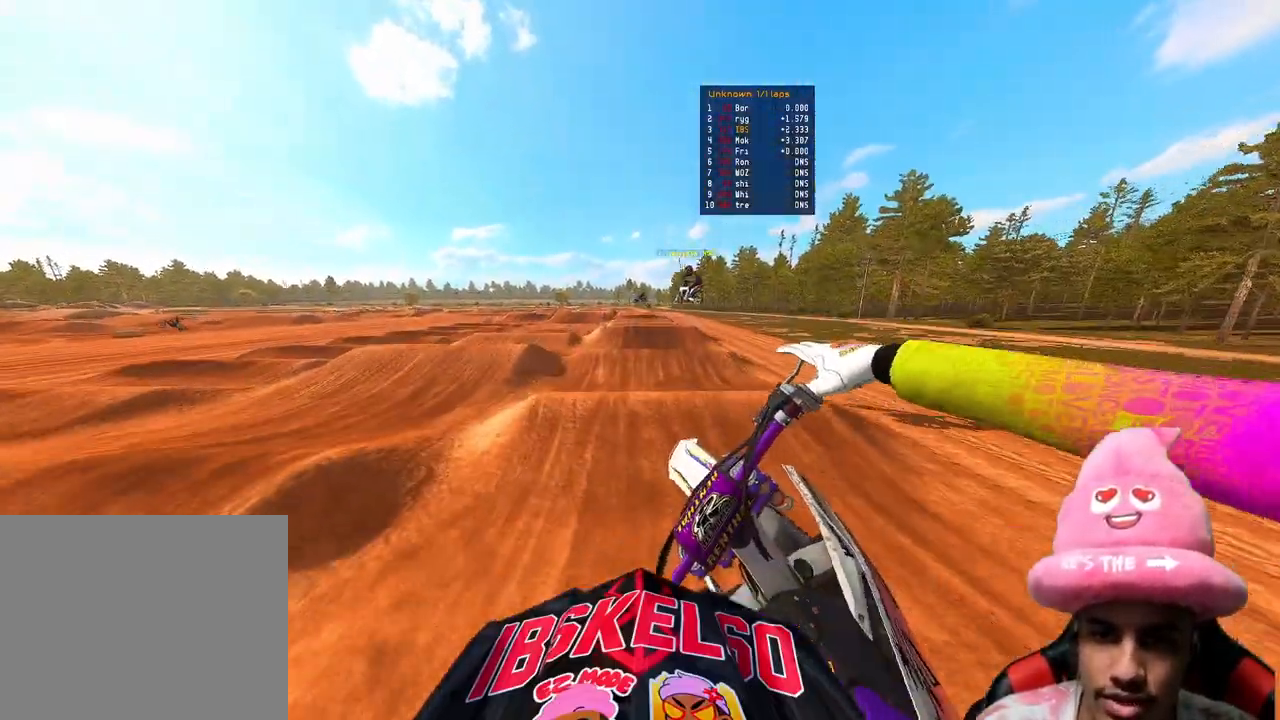
{"buttons": ["R2"], "left_stick": "left", "right_stick": "up", "events": [[17, "R2", "down"], [83, "right_stick", "down"], [117, "left_stick", "center"], [200, "R3", "down"], [300, "R3", "up"], [417, "left_stick", "left"], [433, "right_stick", "center"], [500, "right_stick", "up"]]}
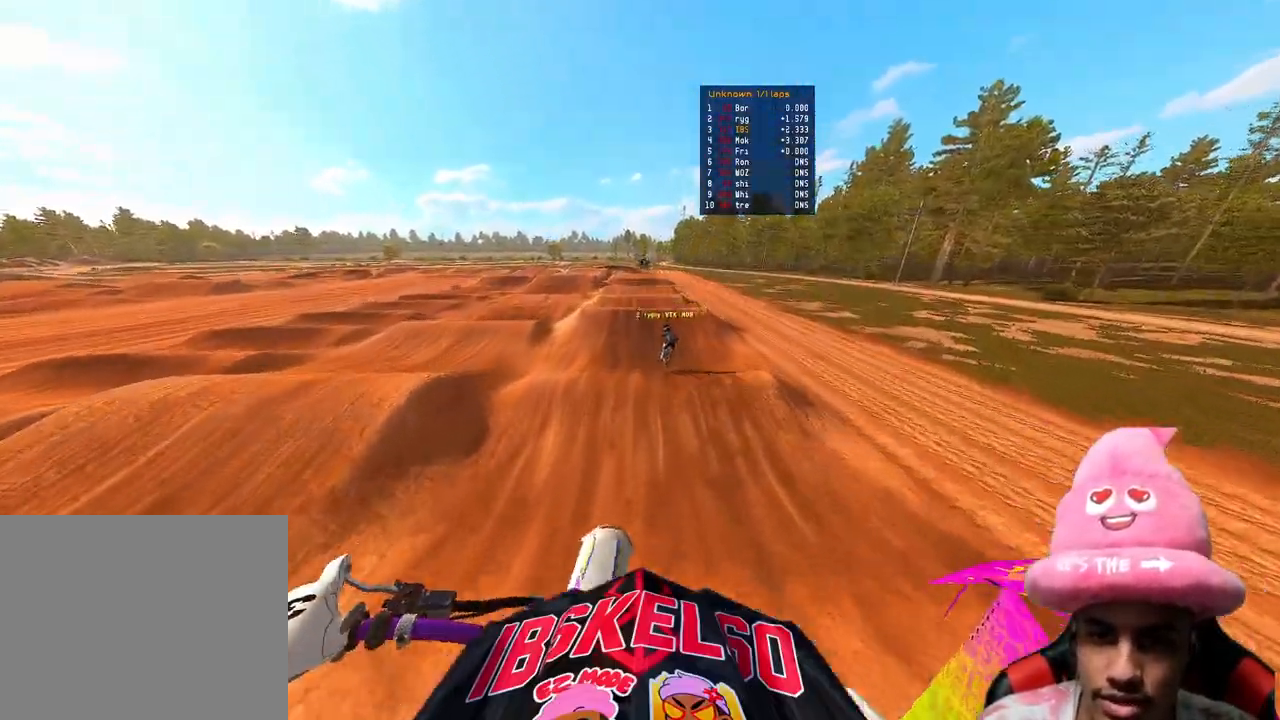
{"buttons": ["R2"], "left_stick": "center", "right_stick": "center", "events": [[150, "left_stick", "up-left"], [400, "right_stick", "center"], [433, "left_stick", "center"]]}
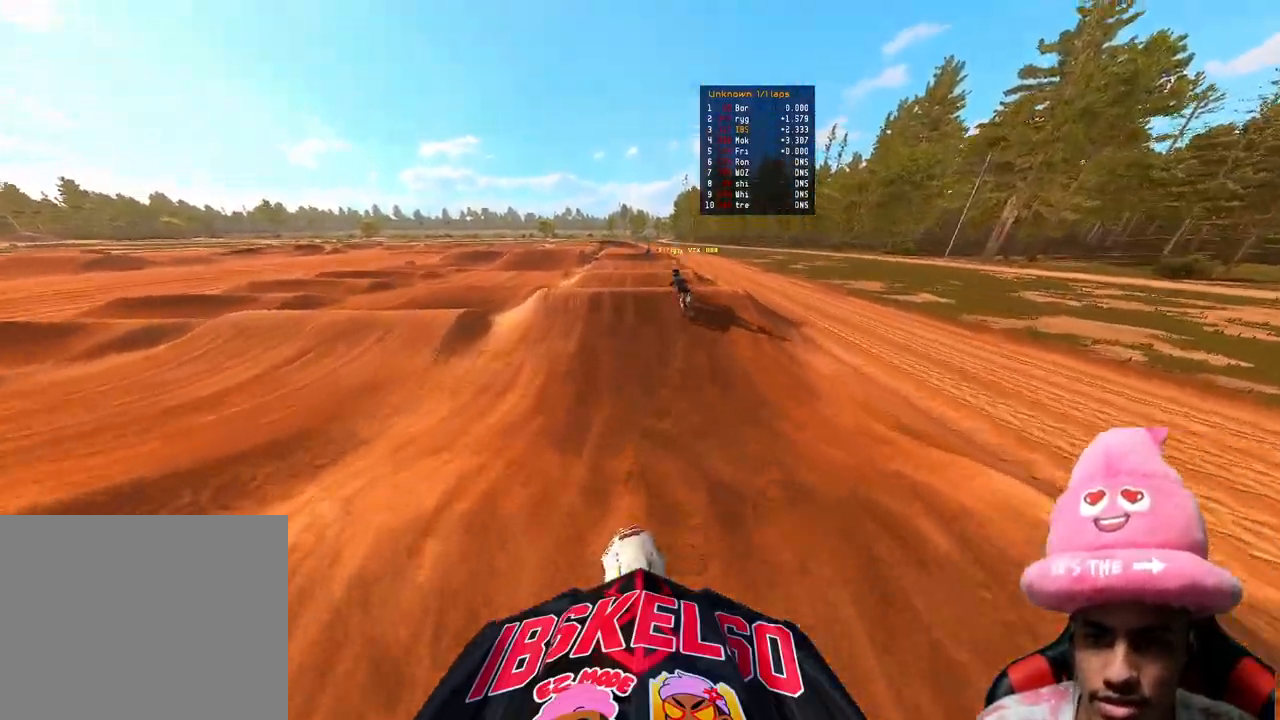
{"buttons": ["R2"], "left_stick": "center", "right_stick": "down-left", "events": [[67, "right_stick", "down-left"]]}
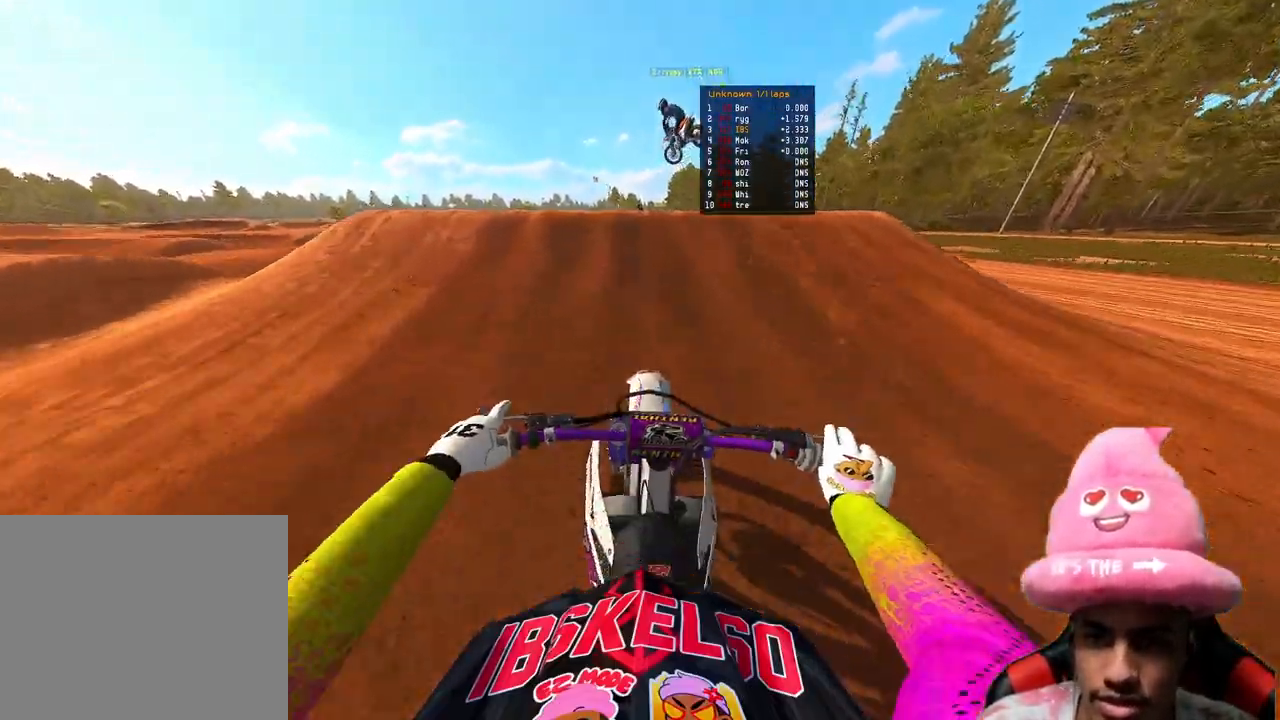
{"buttons": ["R2"], "left_stick": "up-right", "right_stick": "down-right", "events": [[50, "R3", "down"], [50, "left_stick", "up-left"], [117, "right_stick", "down-right"], [217, "R3", "up"], [317, "R2", "up"], [333, "left_stick", "up-right"], [467, "R2", "down"]]}
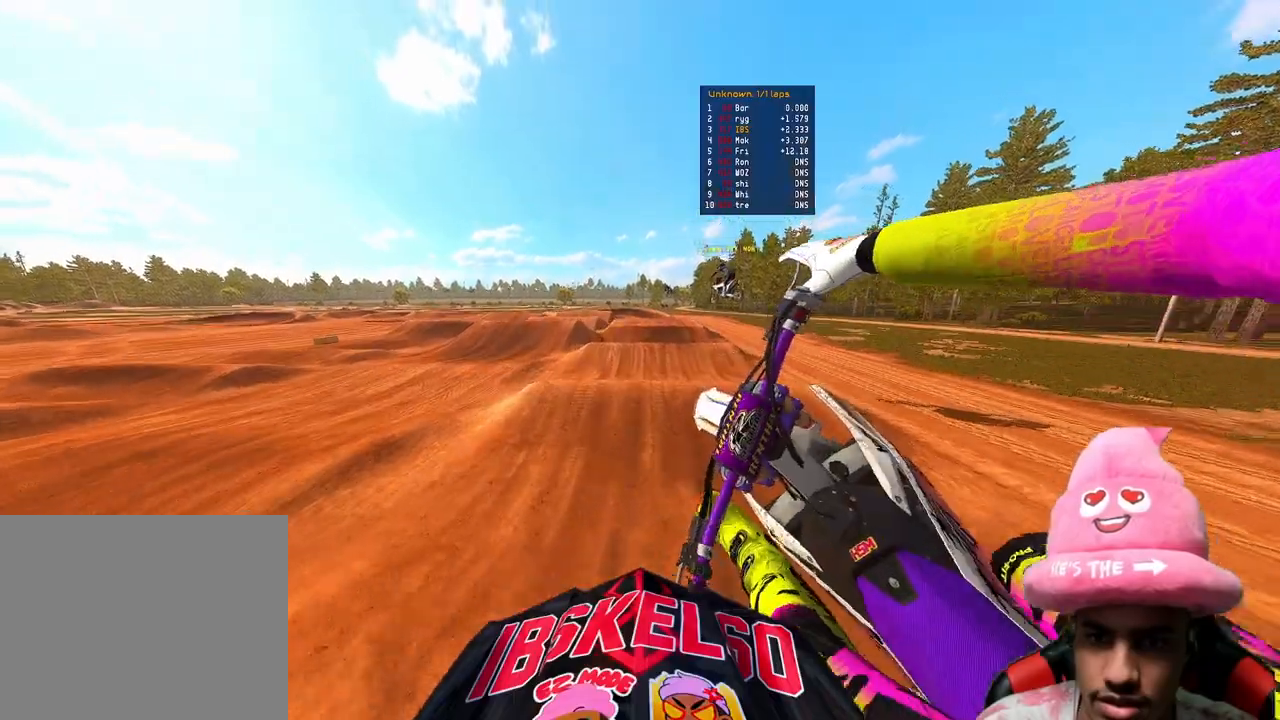
{"buttons": ["R2"], "left_stick": "up", "right_stick": "down", "events": [[433, "right_stick", "down"], [500, "left_stick", "up"]]}
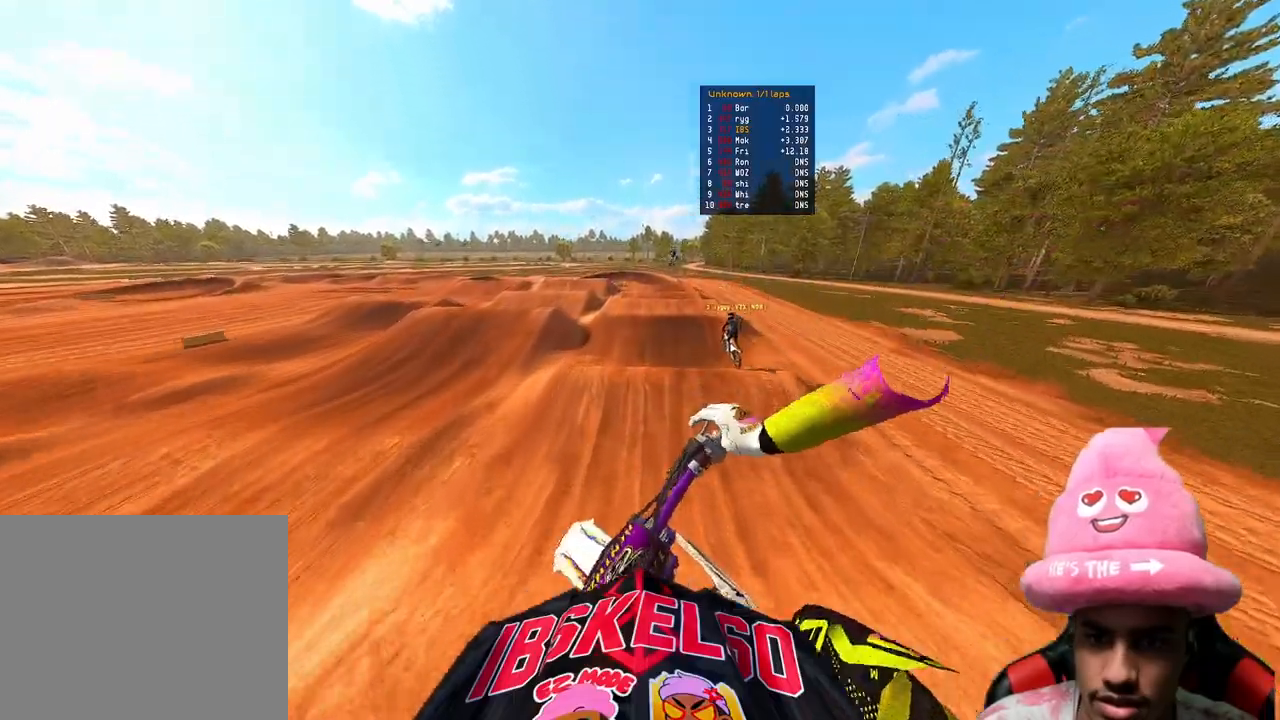
{"buttons": ["R2"], "left_stick": "center", "right_stick": "up", "events": [[83, "R3", "down"], [133, "left_stick", "center"], [200, "R3", "up"], [333, "right_stick", "center"], [433, "right_stick", "up"]]}
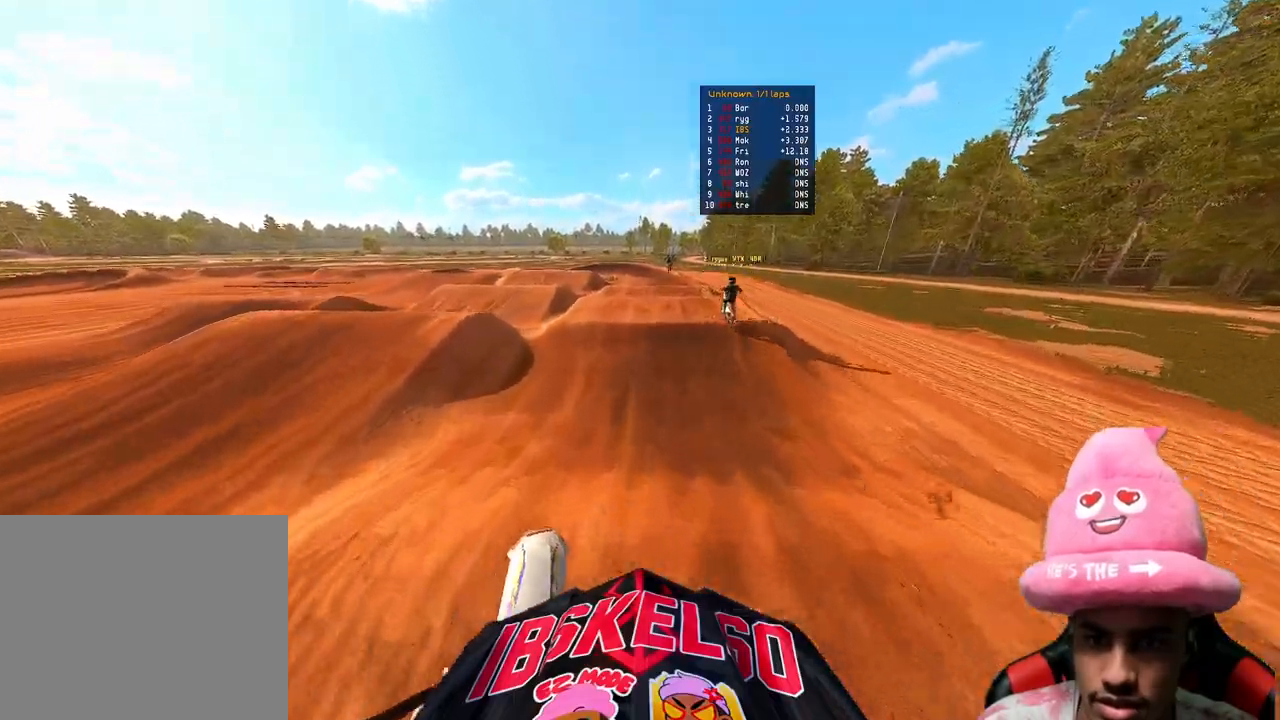
{"buttons": ["R2"], "left_stick": "center", "right_stick": "up", "events": [[250, "right_stick", "center"], [417, "right_stick", "up"]]}
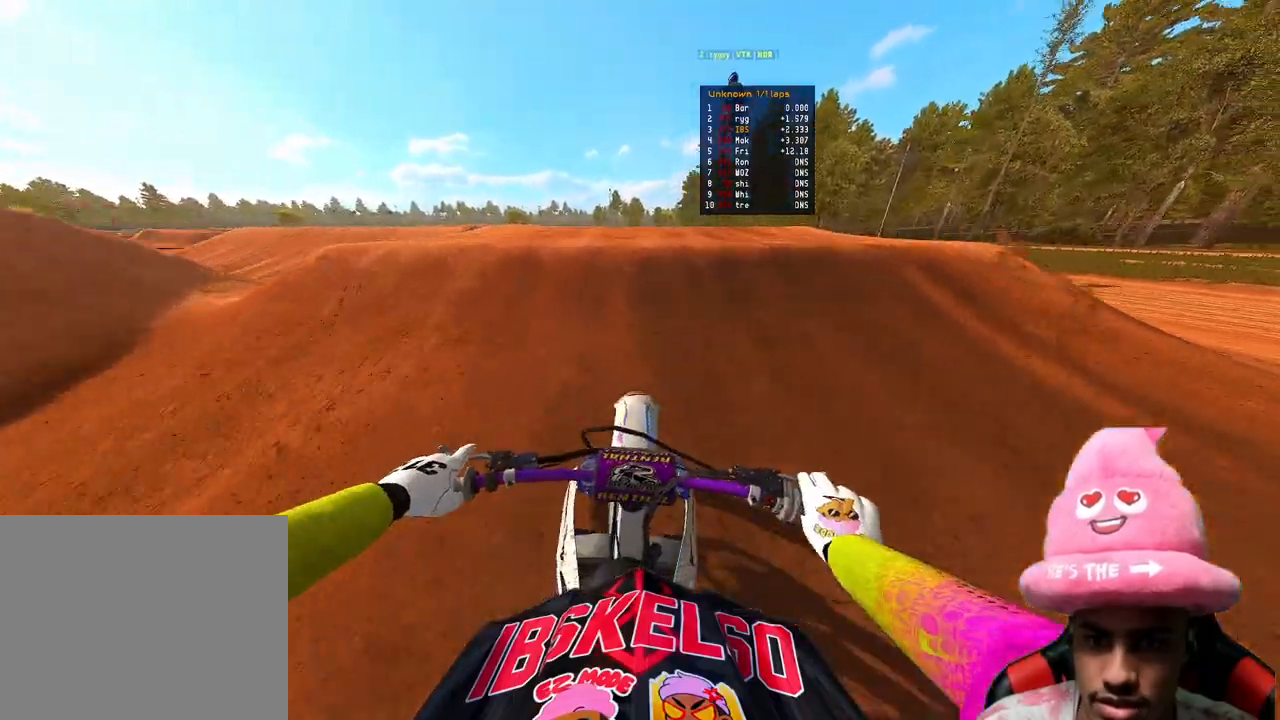
{"buttons": ["R2"], "left_stick": "center", "right_stick": "center", "events": [[17, "R3", "down"], [100, "left_stick", "up-left"], [117, "R3", "up"], [217, "right_stick", "center"], [300, "R2", "up"], [300, "left_stick", "center"], [400, "R2", "down"]]}
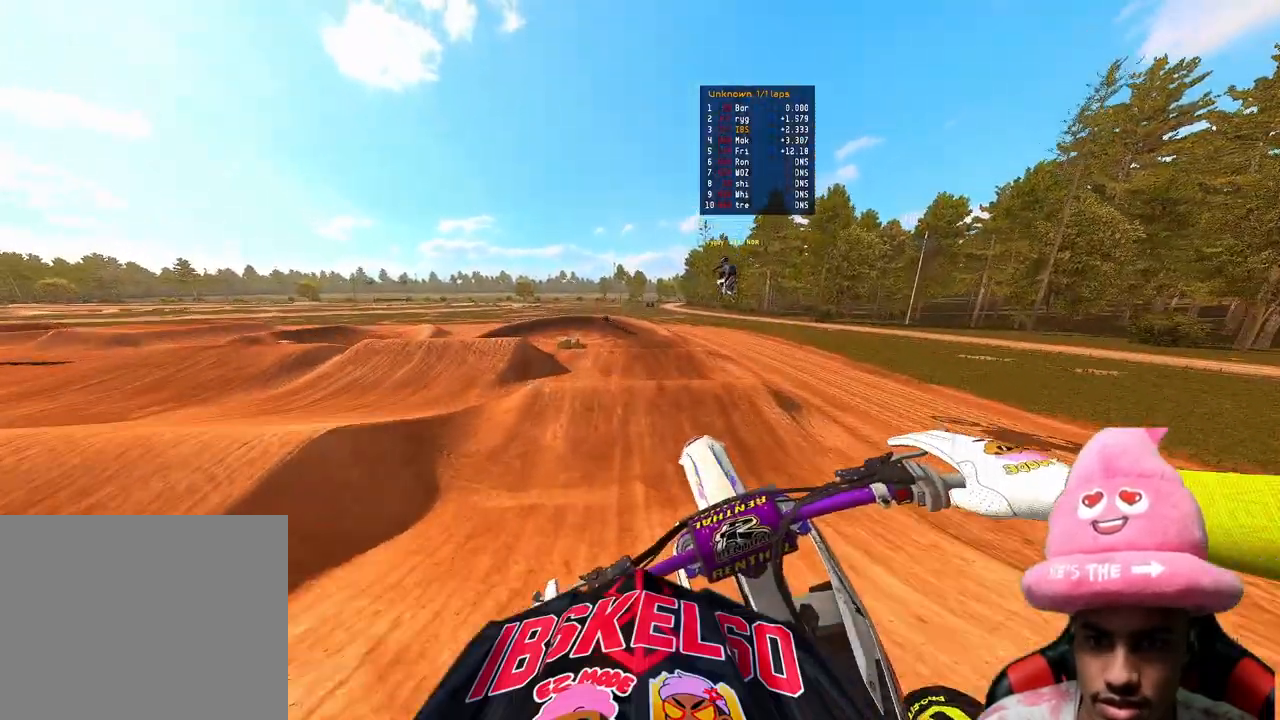
{"buttons": ["R2"], "left_stick": "up-right", "right_stick": "center", "events": [[133, "TOUCHPAD", "down"], [500, "TOUCHPAD", "up"], [500, "left_stick", "up-right"]]}
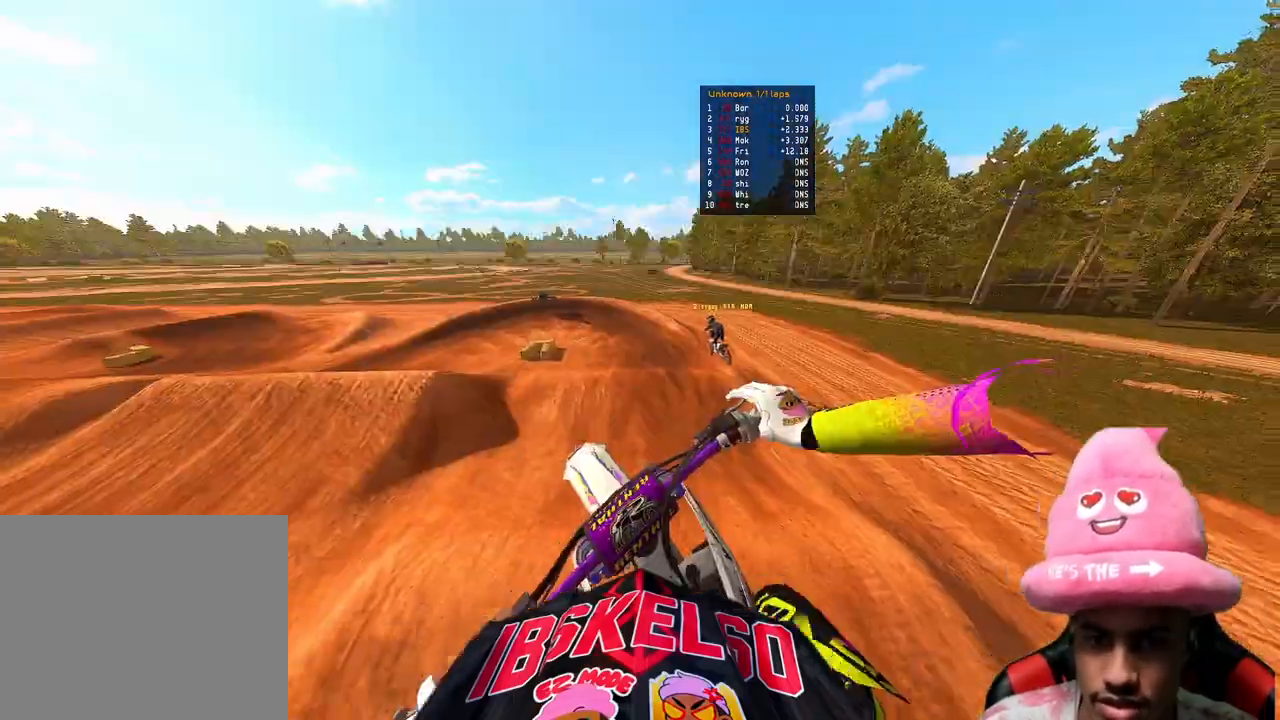
{"buttons": ["R2"], "left_stick": "up-left", "right_stick": "up", "events": [[33, "left_stick", "up"], [250, "left_stick", "up-left"], [300, "R3", "down"], [300, "right_stick", "up-left"], [383, "R3", "up"], [383, "right_stick", "up"]]}
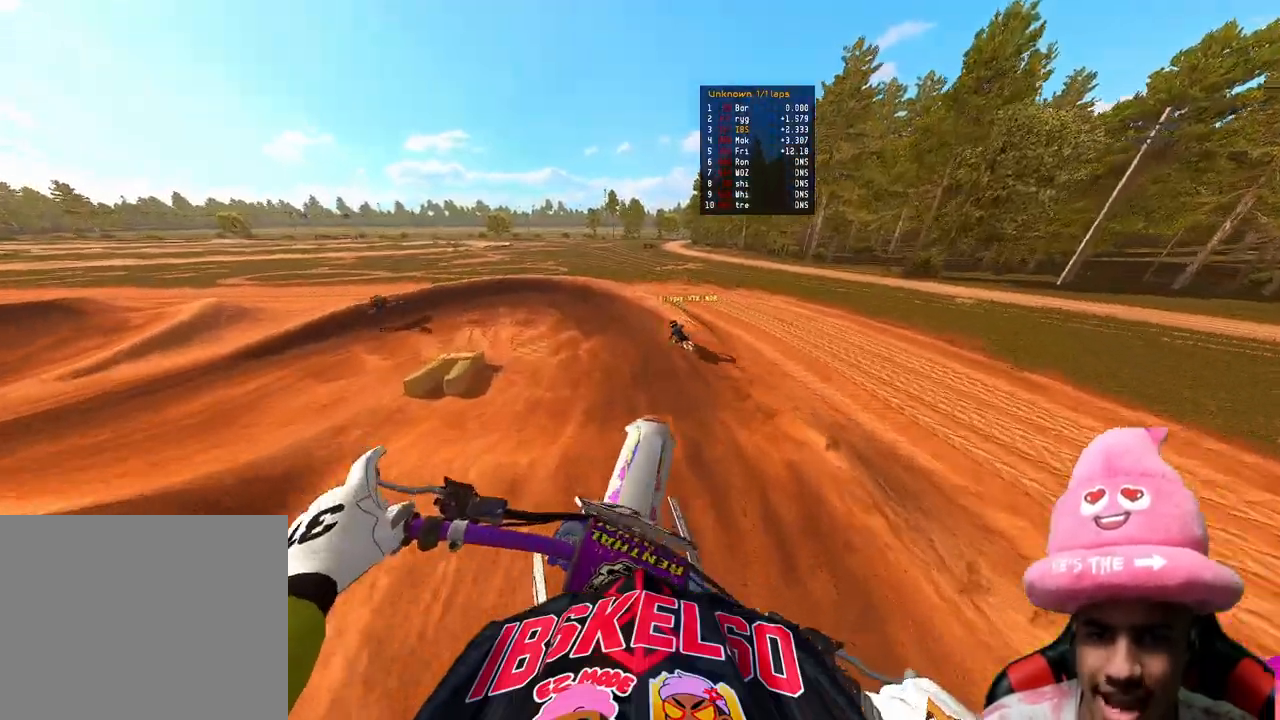
{"buttons": ["R2", "R3"], "left_stick": "up-left", "right_stick": "center", "events": [[200, "left_stick", "up"], [367, "right_stick", "left"], [400, "left_stick", "up-left"], [450, "R3", "down"], [483, "right_stick", "center"]]}